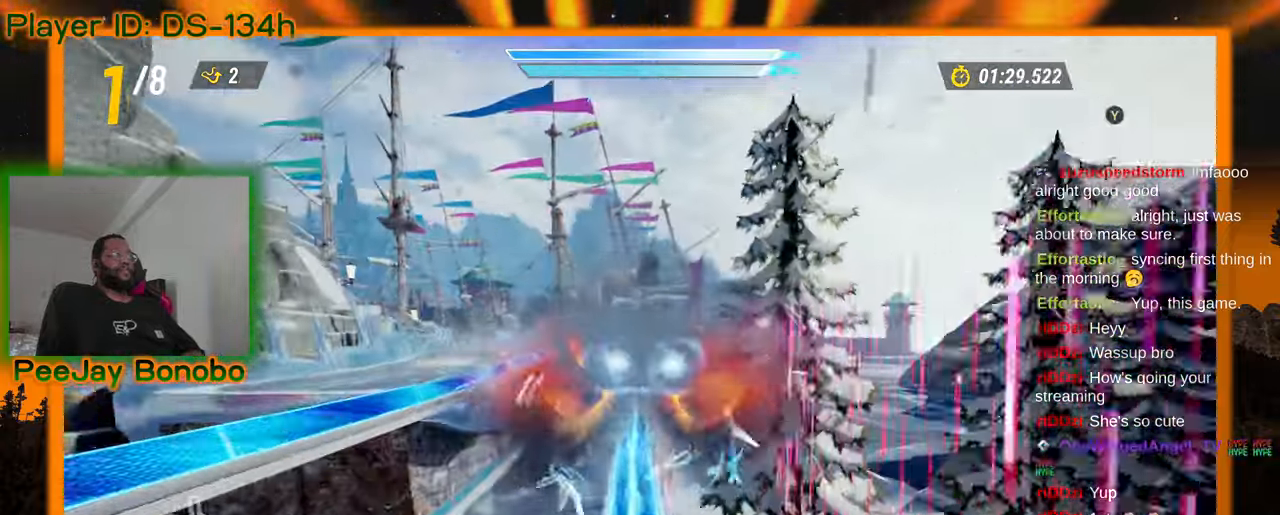
Gameplay with a controller; each line is a JSON object with the inputs held at the frame after it. "events" lists button and stick changes between this image and that frame as [ms after this image, input, new state], when the widget could be followed in between. Not read: L3 R3 other_buttons.
{"buttons": [], "left_stick": "center", "events": [[333, "left_stick", "up-left"], [500, "left_stick", "center"]]}
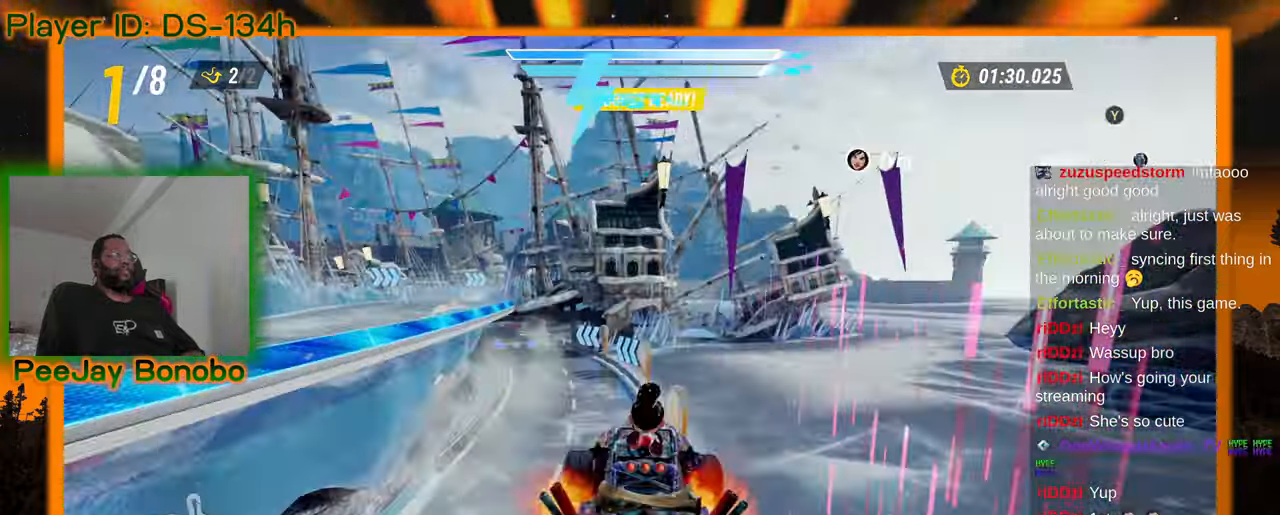
{"buttons": [], "left_stick": "center", "events": []}
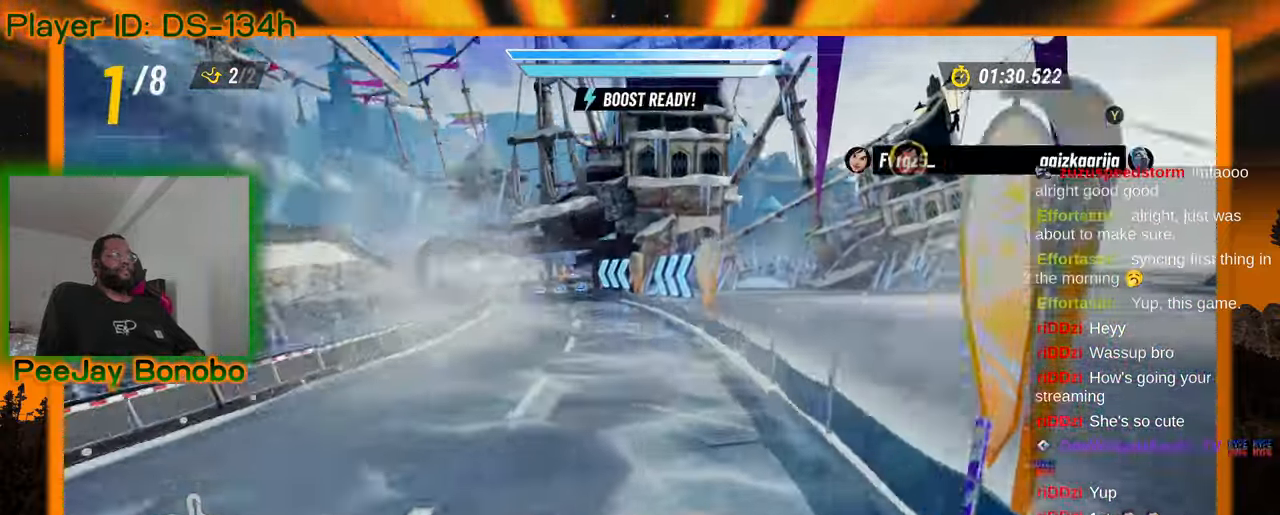
{"buttons": [], "left_stick": "right", "events": [[233, "left_stick", "up-left"], [500, "left_stick", "right"]]}
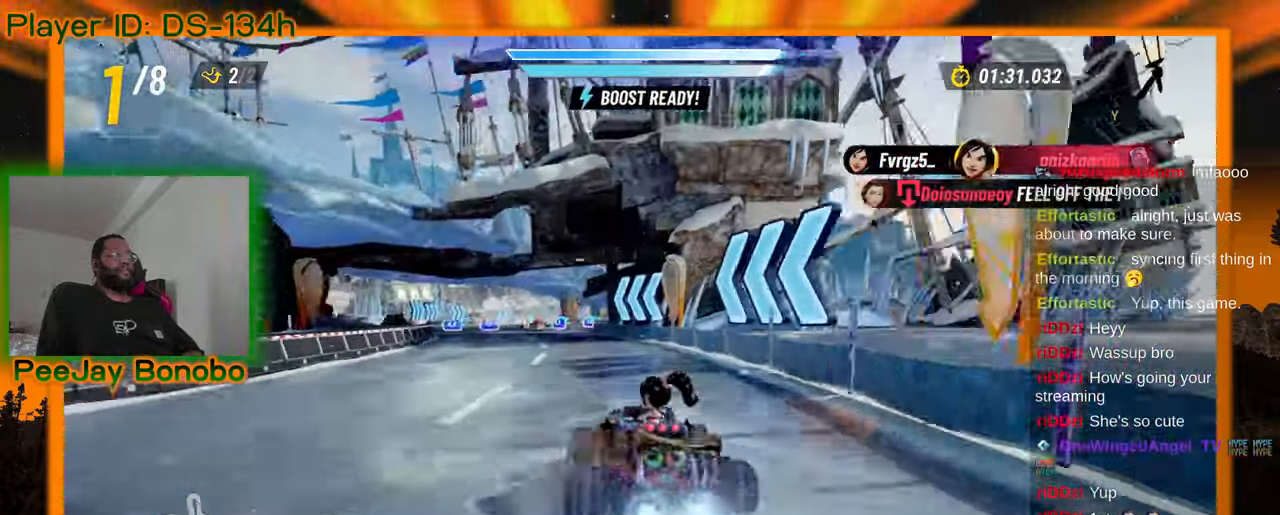
{"buttons": [], "left_stick": "up-left", "events": [[417, "left_stick", "up-left"]]}
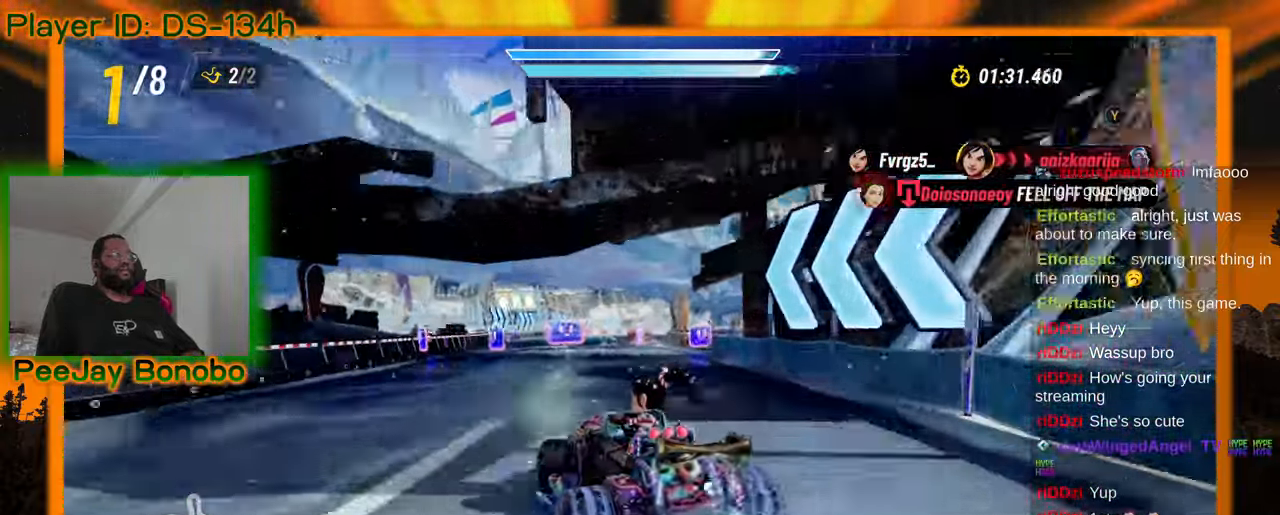
{"buttons": [], "left_stick": "right", "events": [[117, "left_stick", "right"]]}
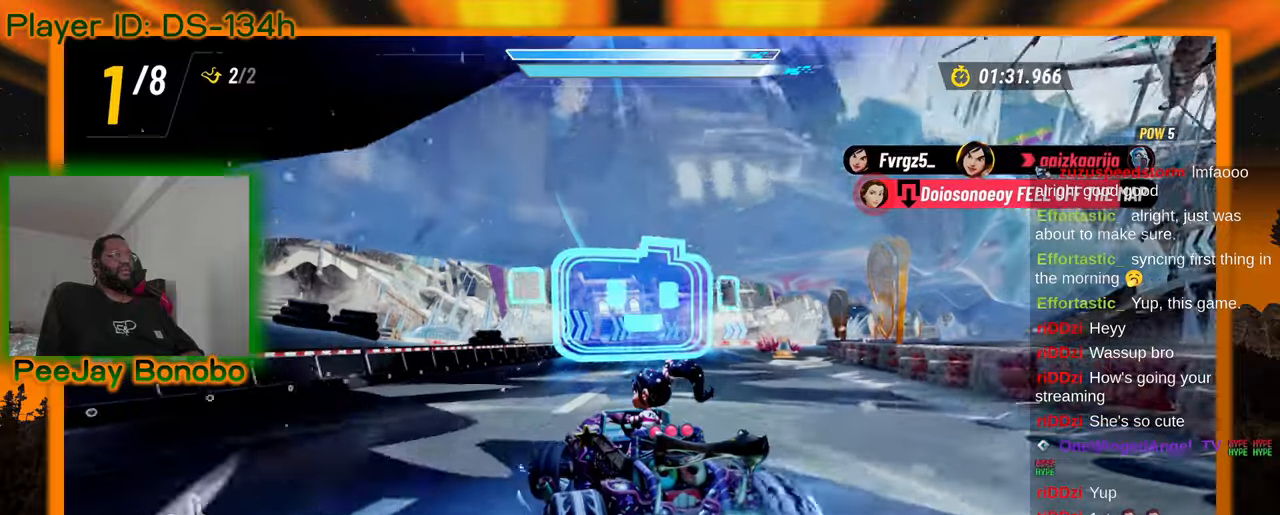
{"buttons": [], "left_stick": "right", "events": []}
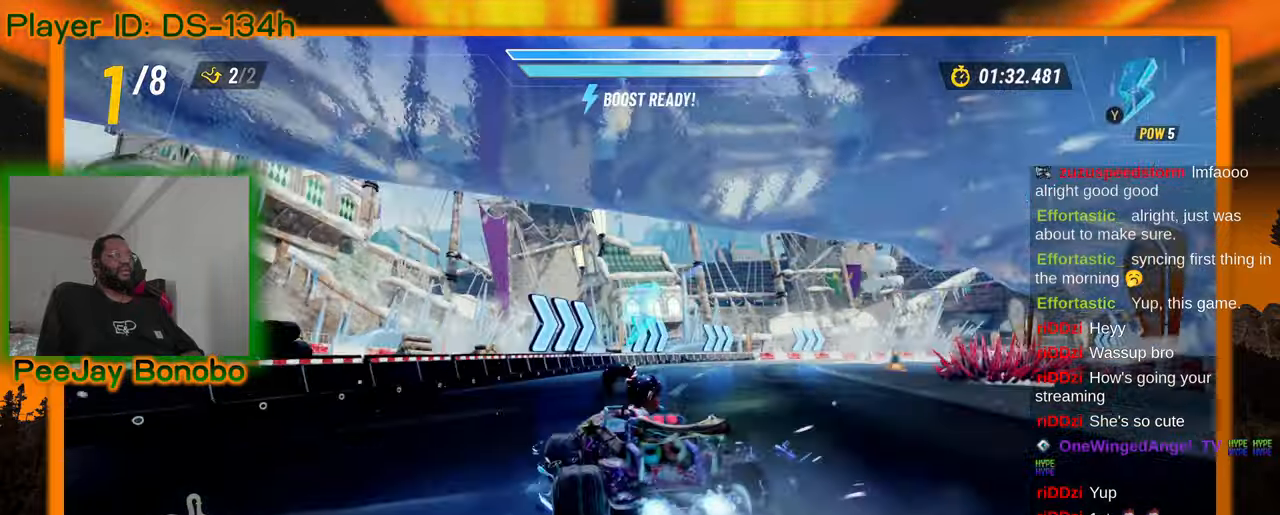
{"buttons": [], "left_stick": "up-left", "events": [[250, "left_stick", "center"], [333, "left_stick", "up-left"]]}